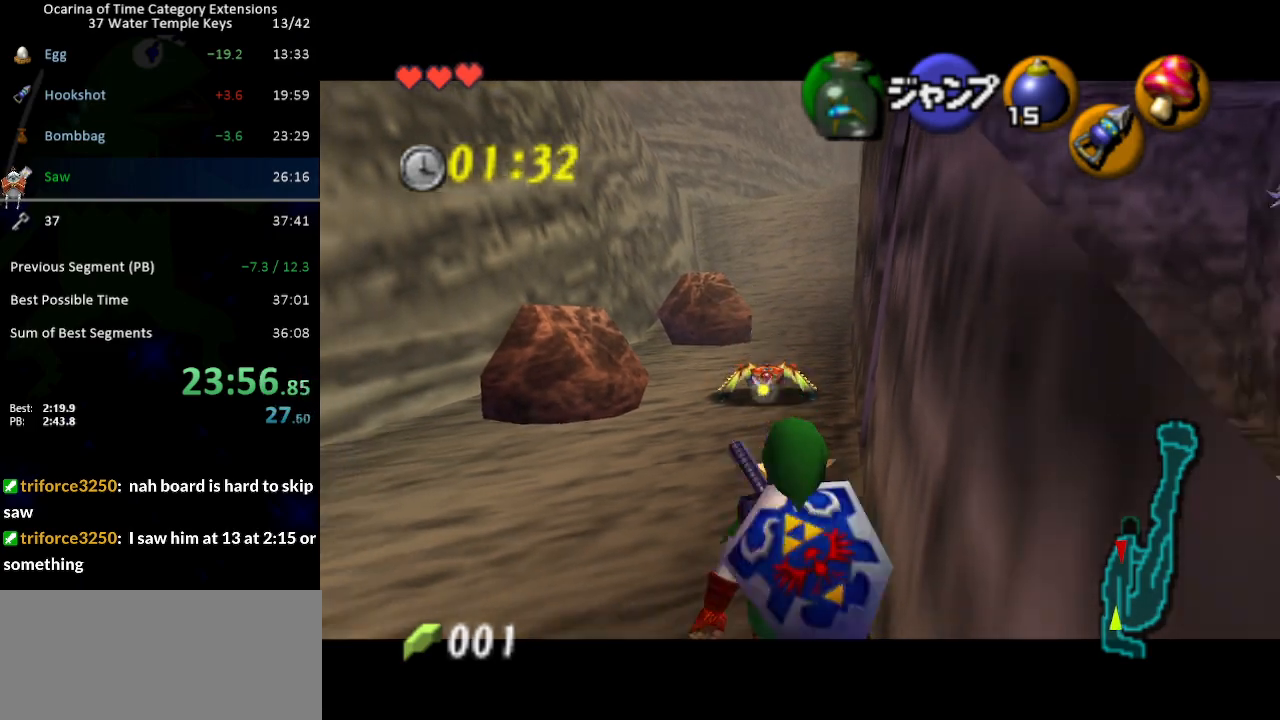
Gameplay with a controller (Nintendo layout); each line is a JSON object with the inputs held at the frame after it. "events" lists button and stick changes between this image and that frame as [ms after this image, input, new state], when the widget could be followed in between. Not read: L3 R3.
{"buttons": ["L1"], "left_stick": "down", "right_stick": "center", "events": [[233, "R1", "down"], [317, "R1", "up"]]}
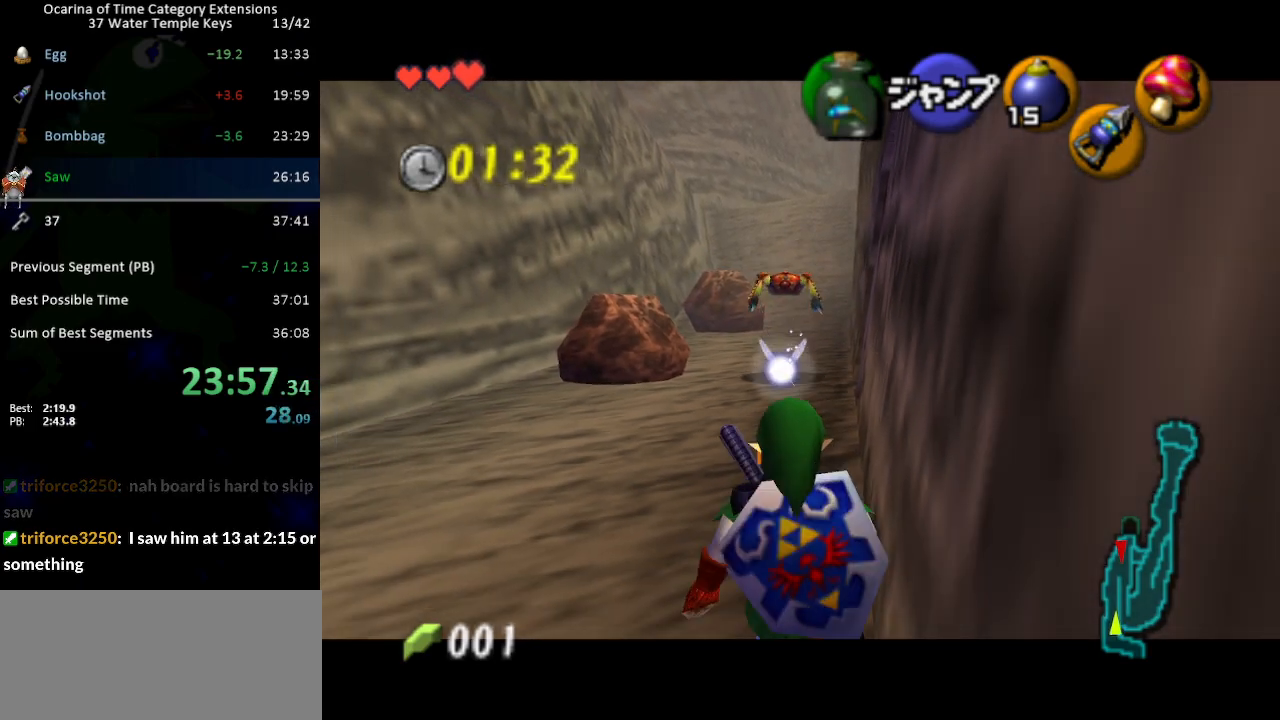
{"buttons": ["L1"], "left_stick": "down", "right_stick": "center", "events": []}
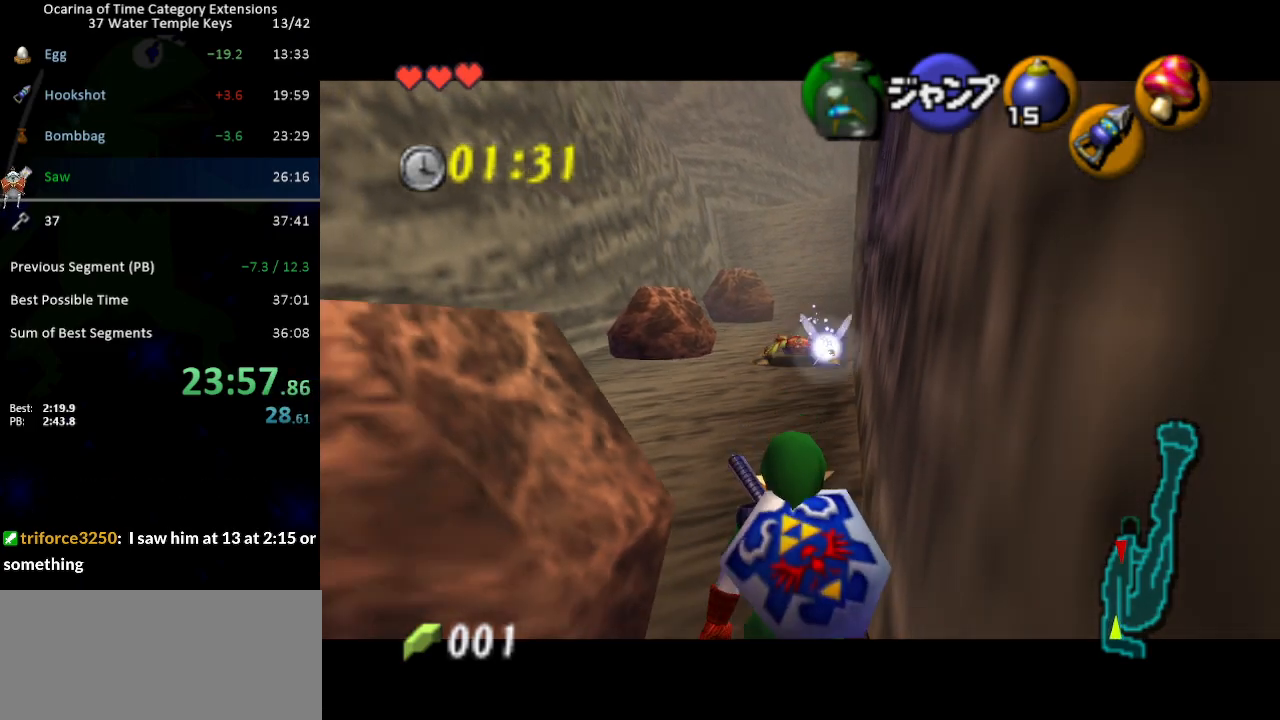
{"buttons": ["L1"], "left_stick": "down", "right_stick": "center", "events": []}
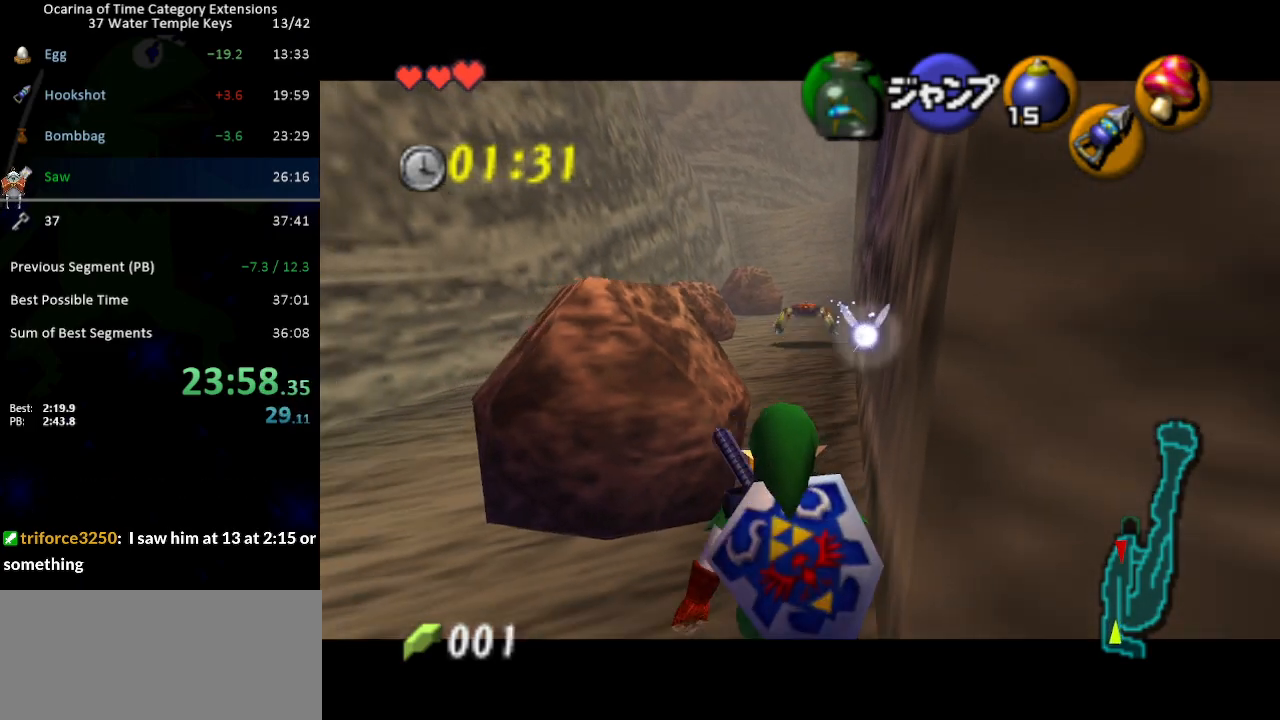
{"buttons": [], "left_stick": "right", "right_stick": "center", "events": [[100, "L1", "up"], [200, "left_stick", "down-right"], [350, "A", "down"], [383, "A", "up"], [383, "left_stick", "right"]]}
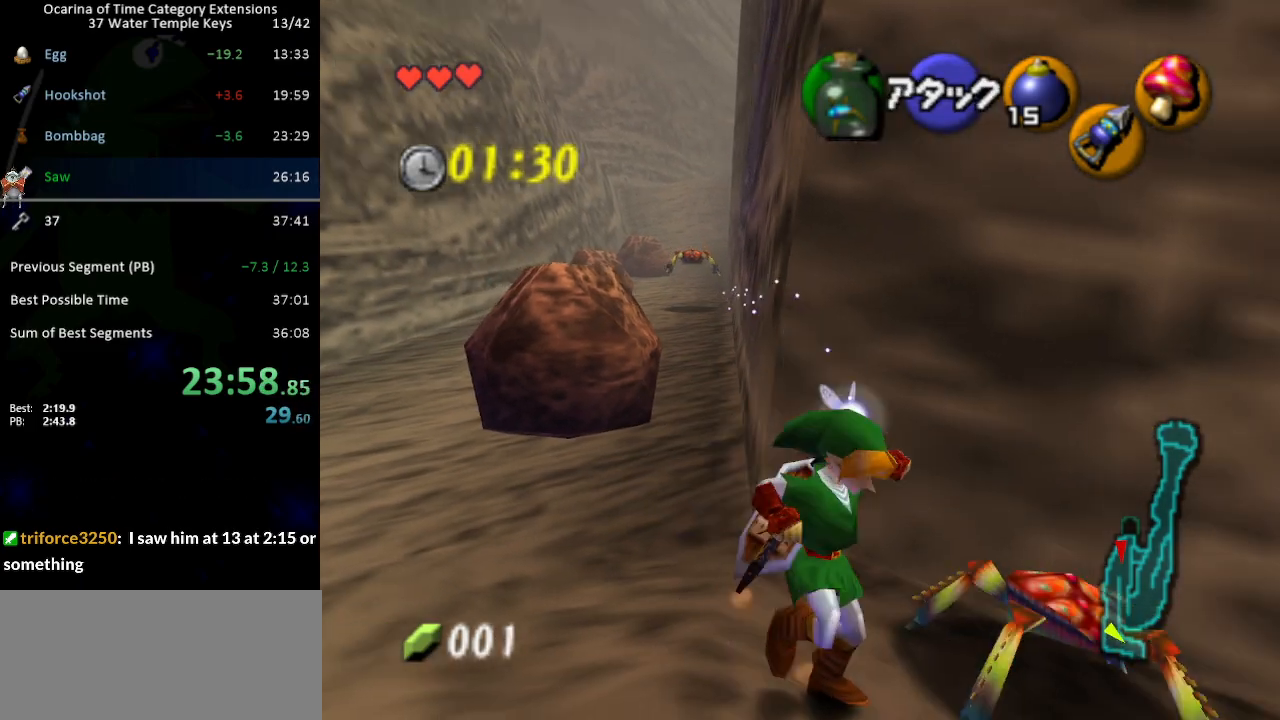
{"buttons": [], "left_stick": "right", "right_stick": "center", "events": []}
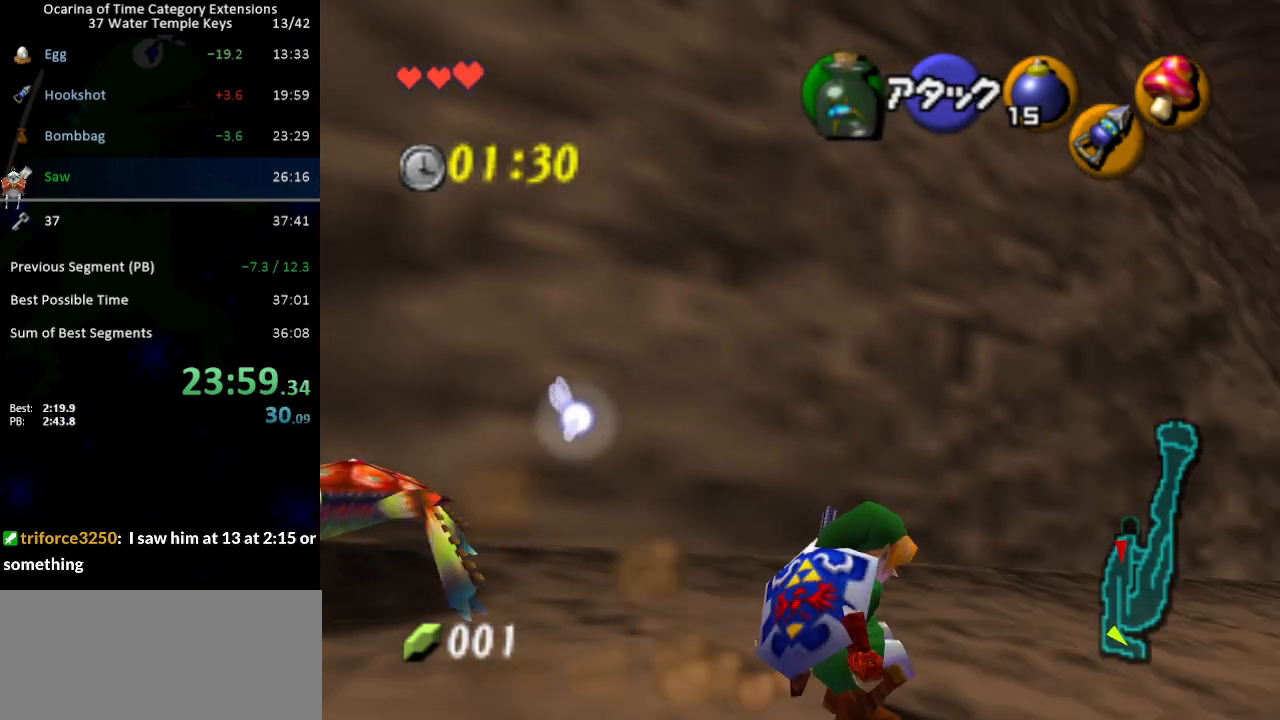
{"buttons": [], "left_stick": "up-right", "right_stick": "center", "events": [[133, "A", "down"], [217, "A", "up"], [217, "left_stick", "up-right"]]}
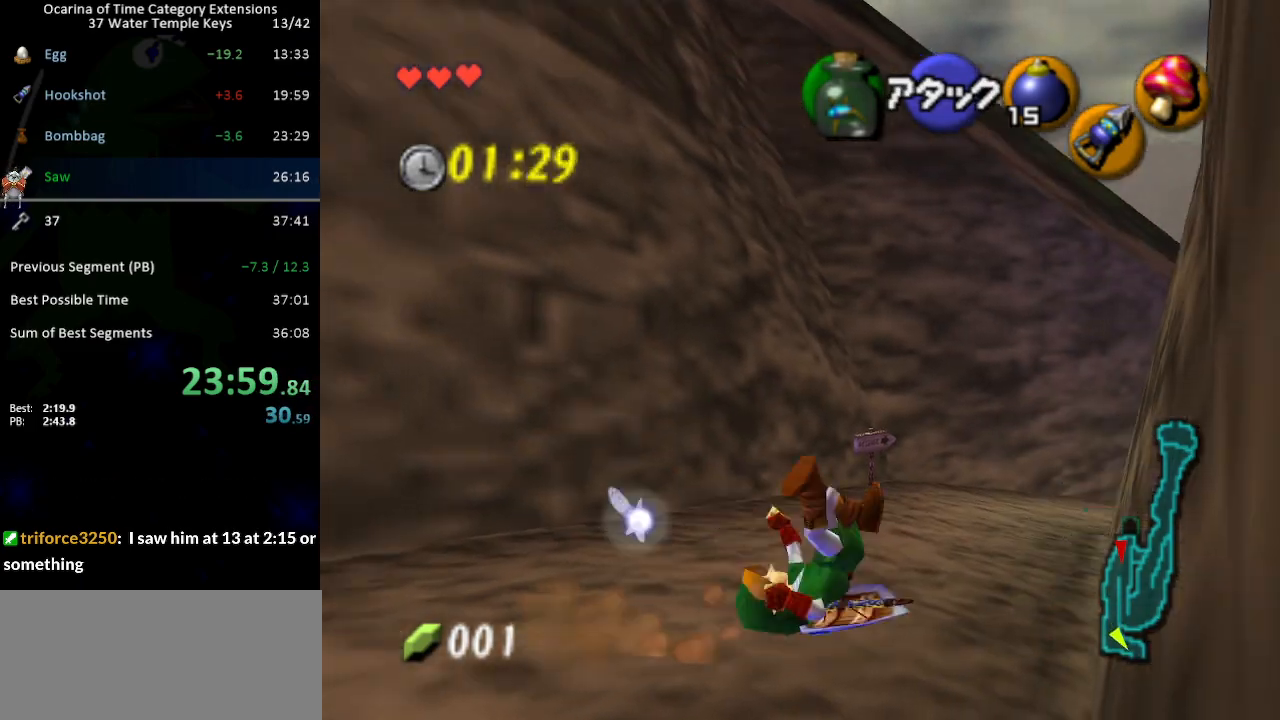
{"buttons": ["A"], "left_stick": "up", "right_stick": "center", "events": [[183, "left_stick", "up"], [433, "A", "down"]]}
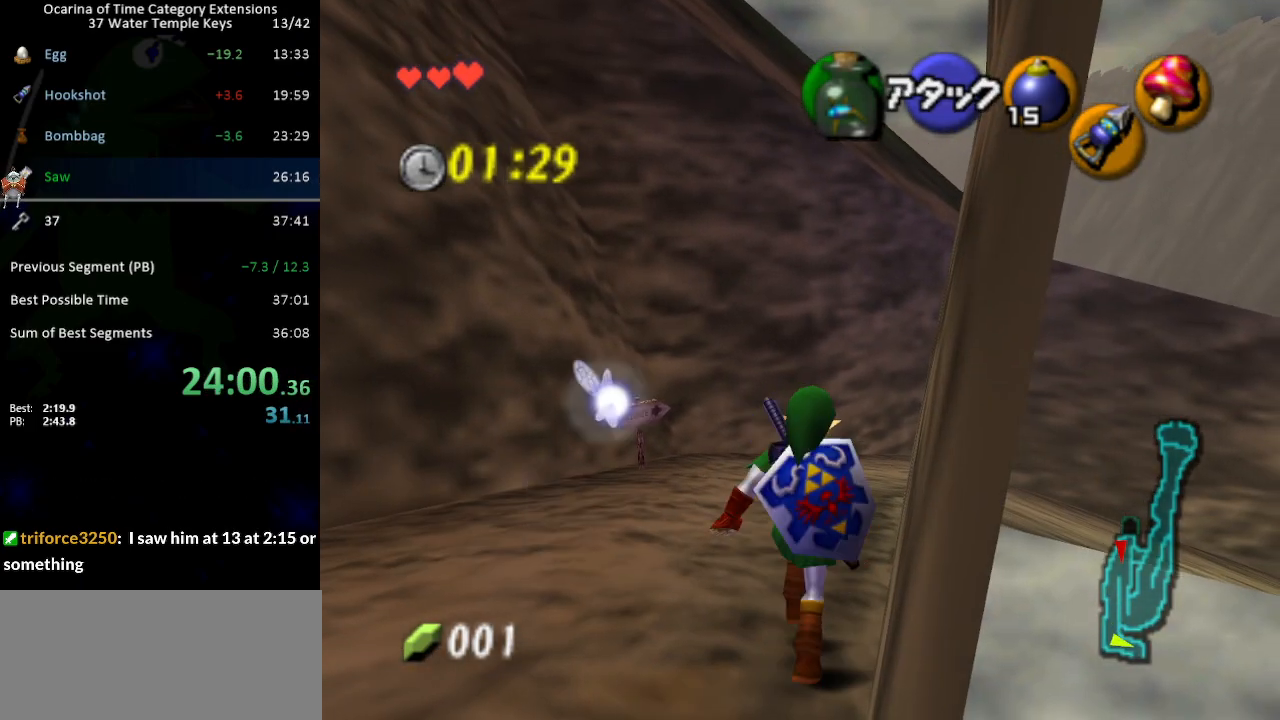
{"buttons": [], "left_stick": "up", "right_stick": "center", "events": [[417, "A", "up"]]}
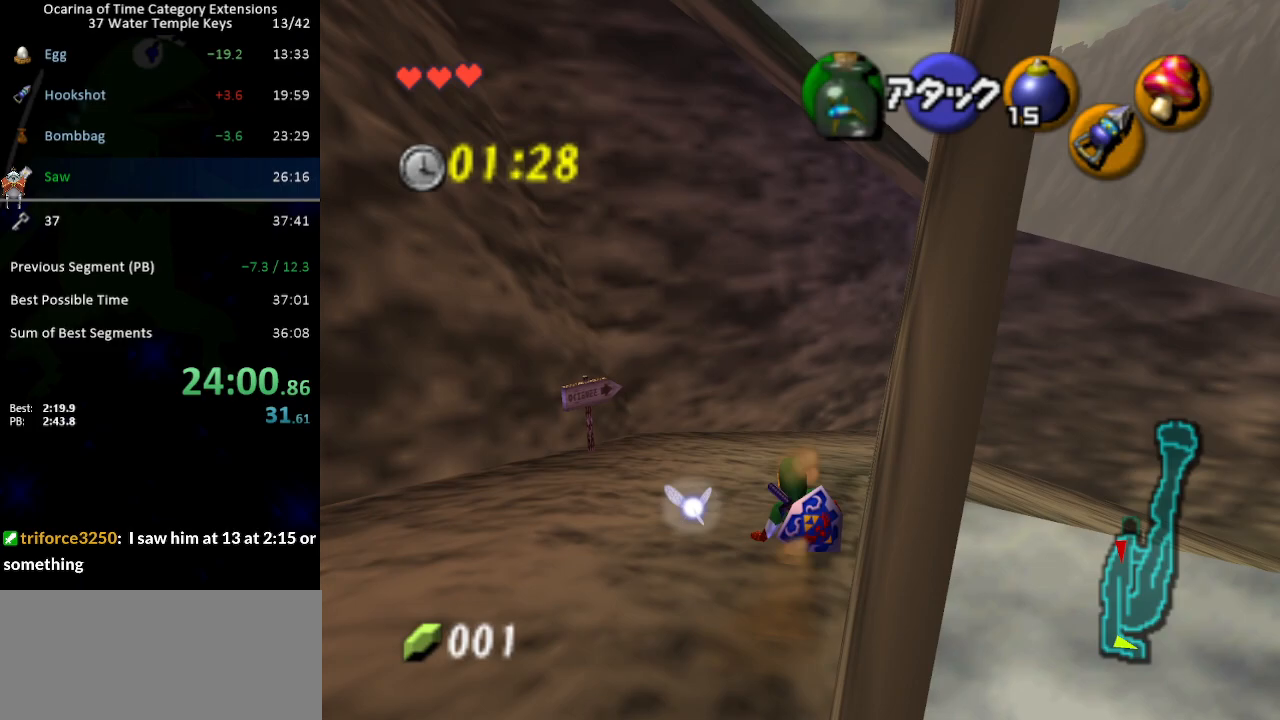
{"buttons": [], "left_stick": "up", "right_stick": "center", "events": [[350, "A", "down"], [450, "A", "up"]]}
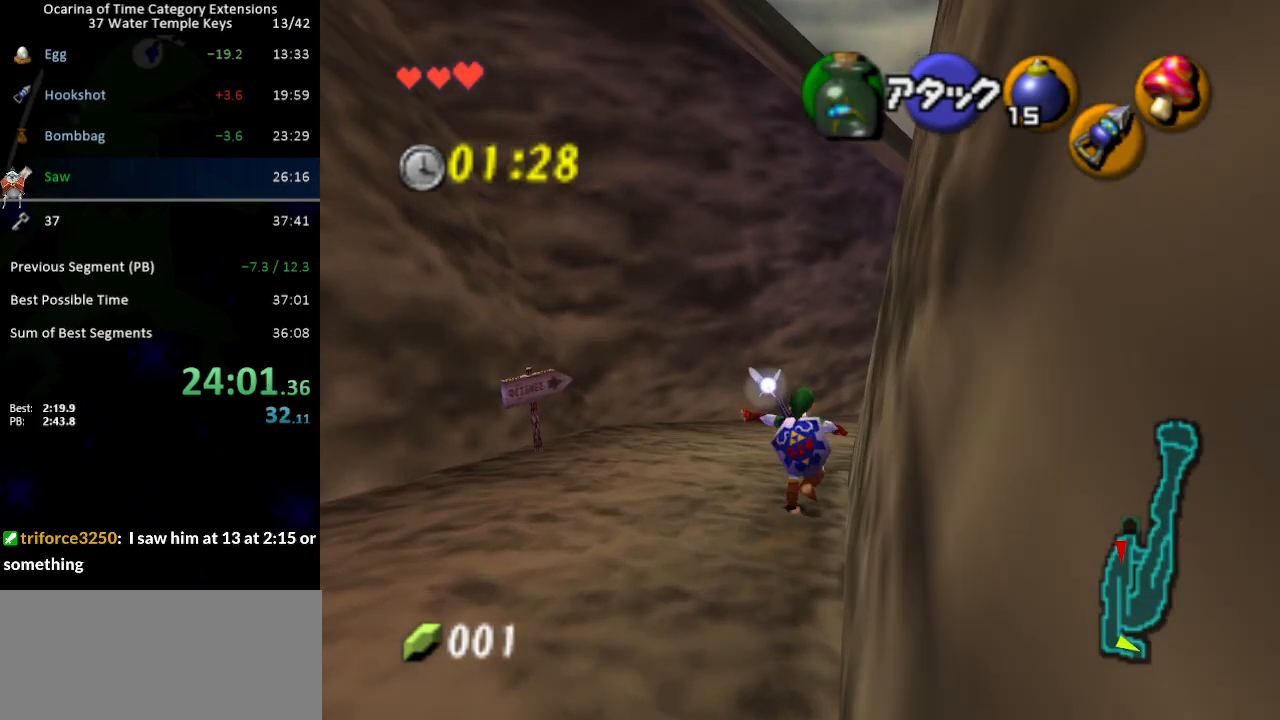
{"buttons": [], "left_stick": "up", "right_stick": "center", "events": []}
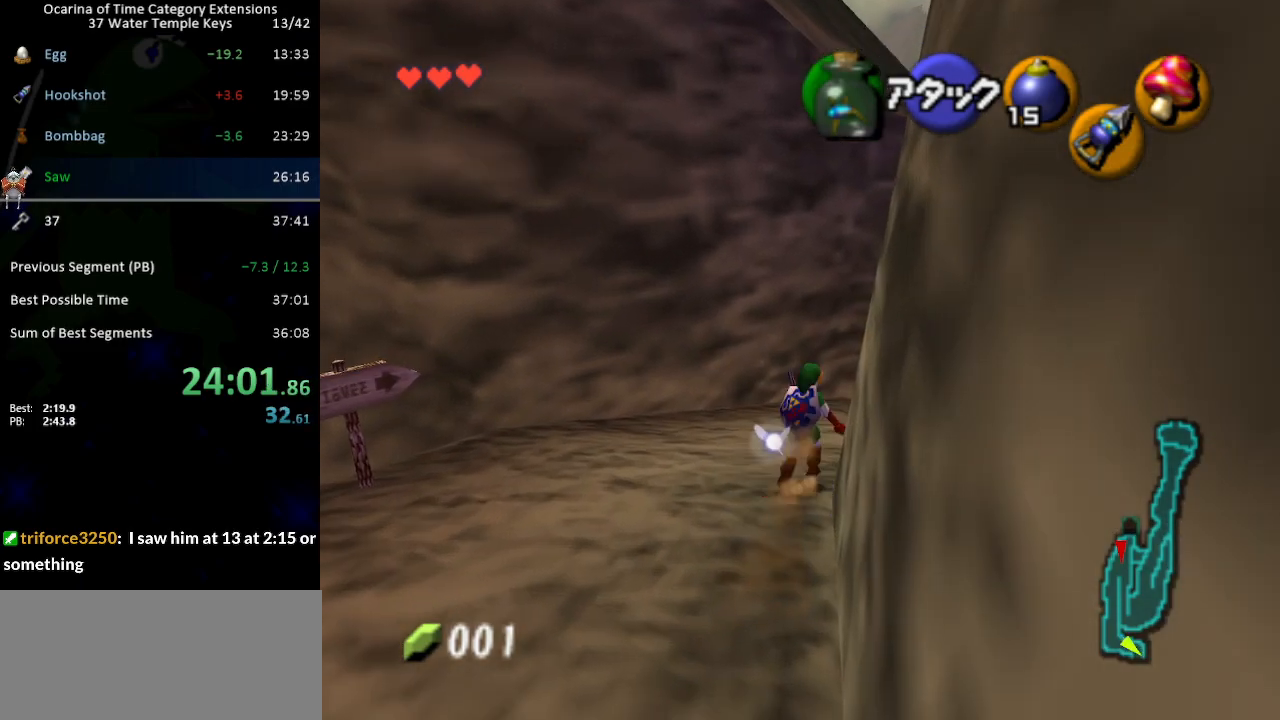
{"buttons": [], "left_stick": "center", "right_stick": "center", "events": [[467, "left_stick", "center"]]}
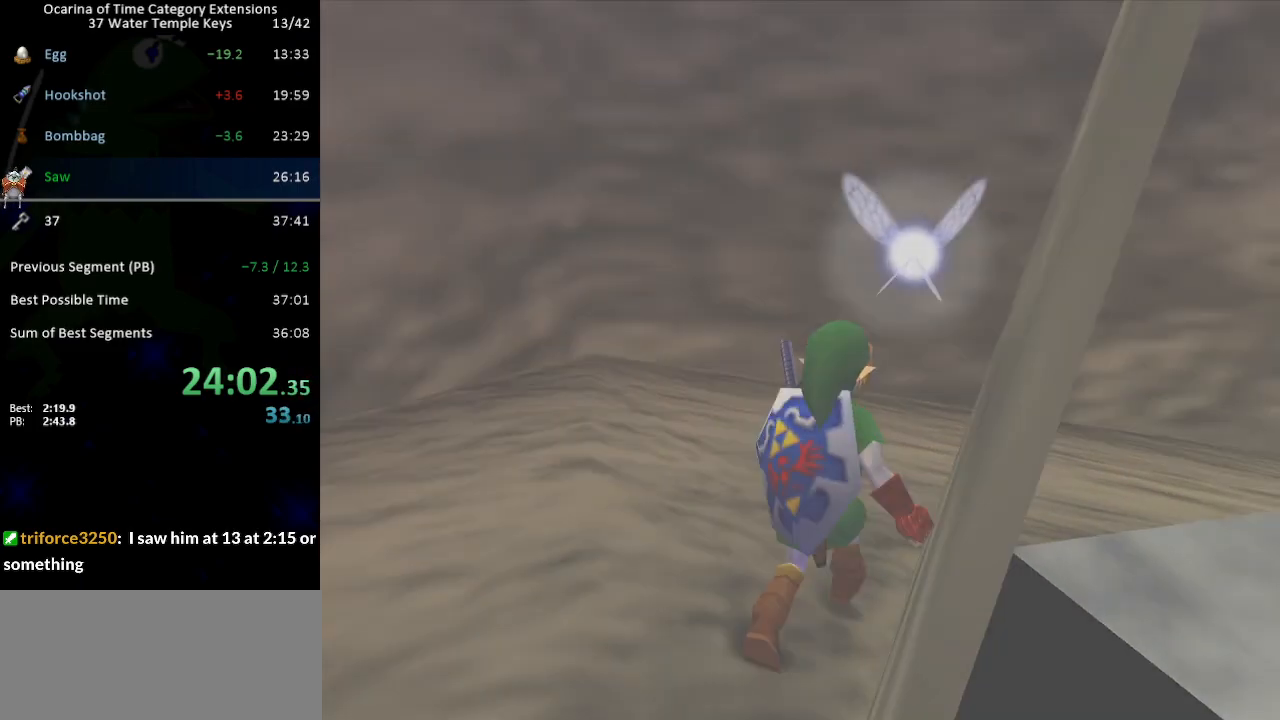
{"buttons": [], "left_stick": "up", "right_stick": "center", "events": [[200, "left_stick", "up"]]}
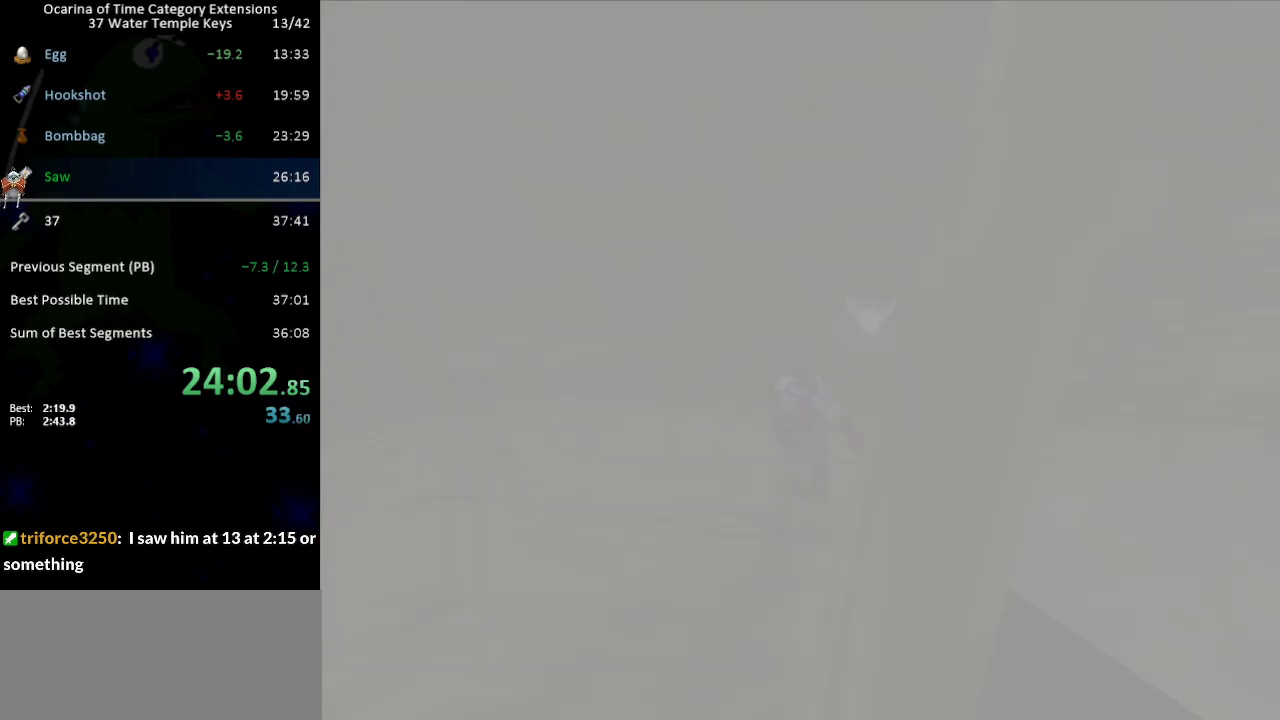
{"buttons": [], "left_stick": "up", "right_stick": "center", "events": []}
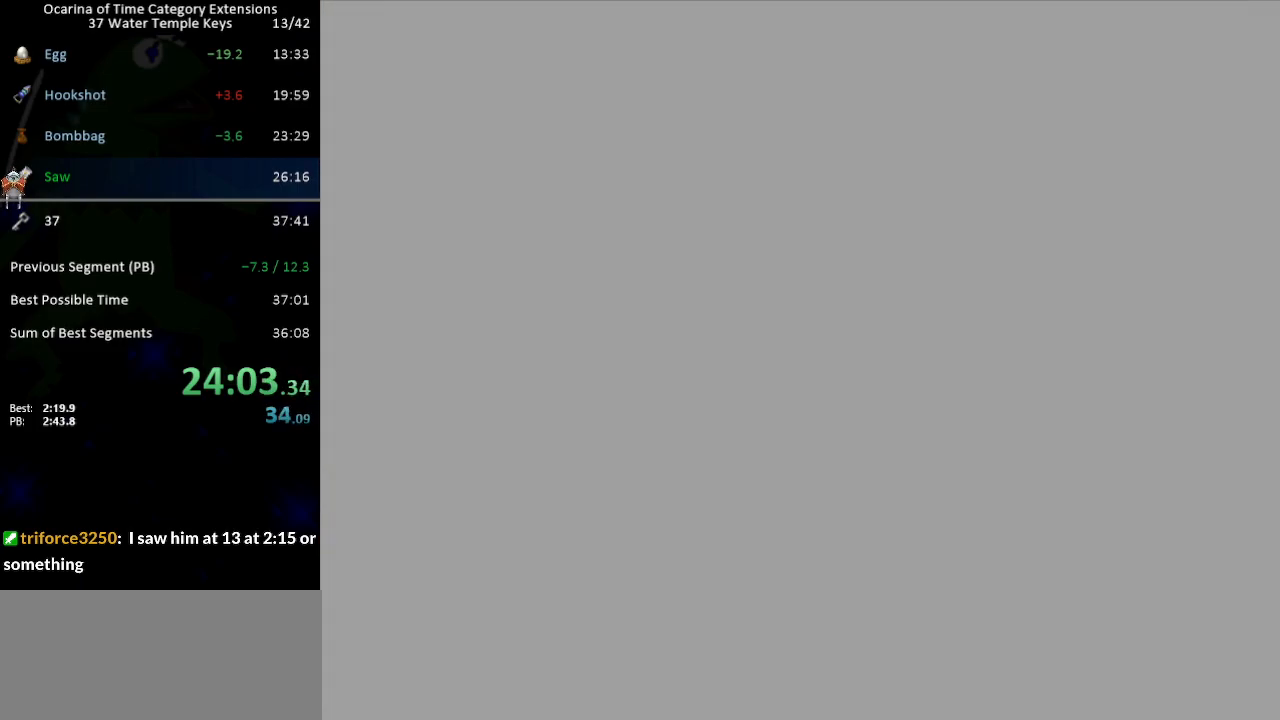
{"buttons": [], "left_stick": "up", "right_stick": "center", "events": []}
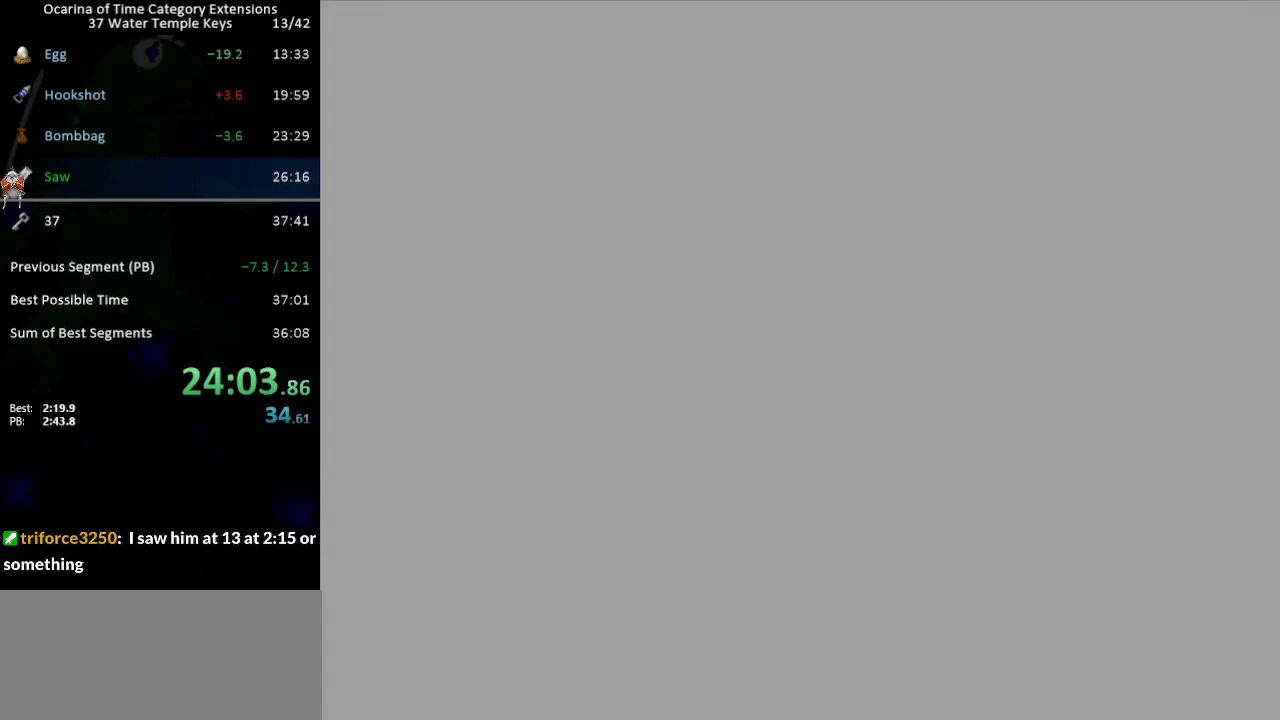
{"buttons": [], "left_stick": "up", "right_stick": "center", "events": []}
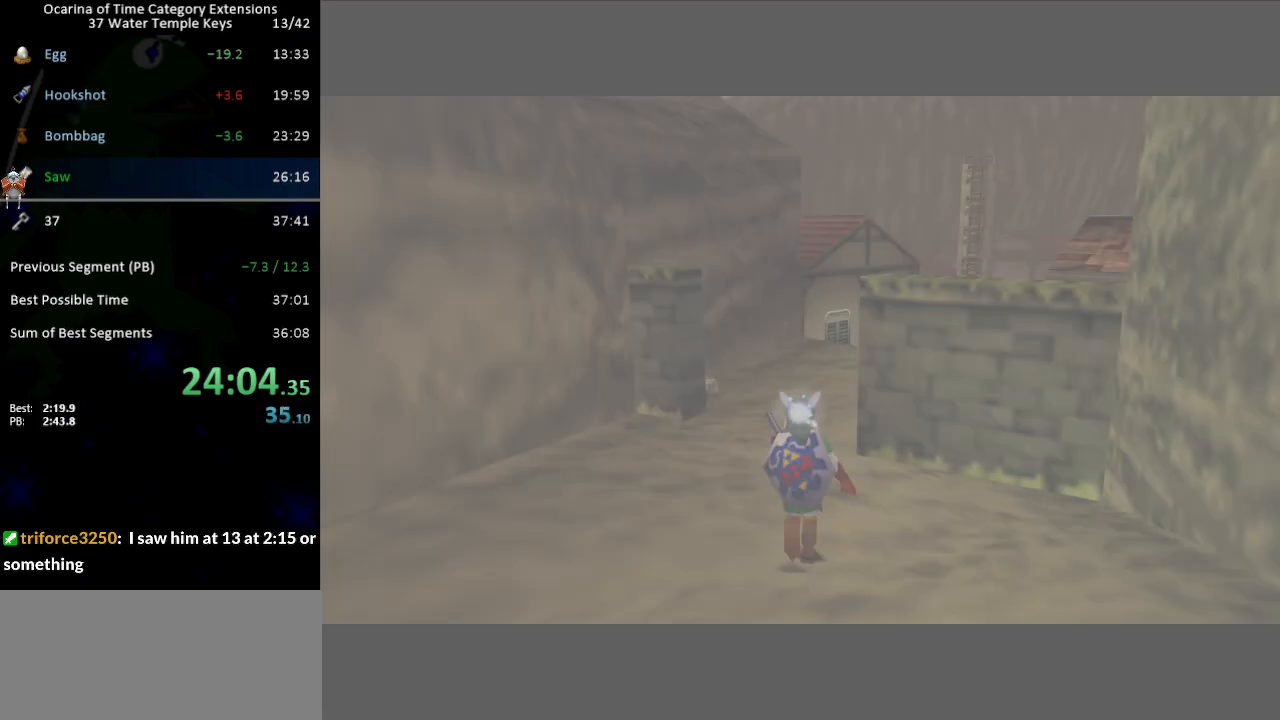
{"buttons": ["A"], "left_stick": "up", "right_stick": "center", "events": [[233, "A", "down"]]}
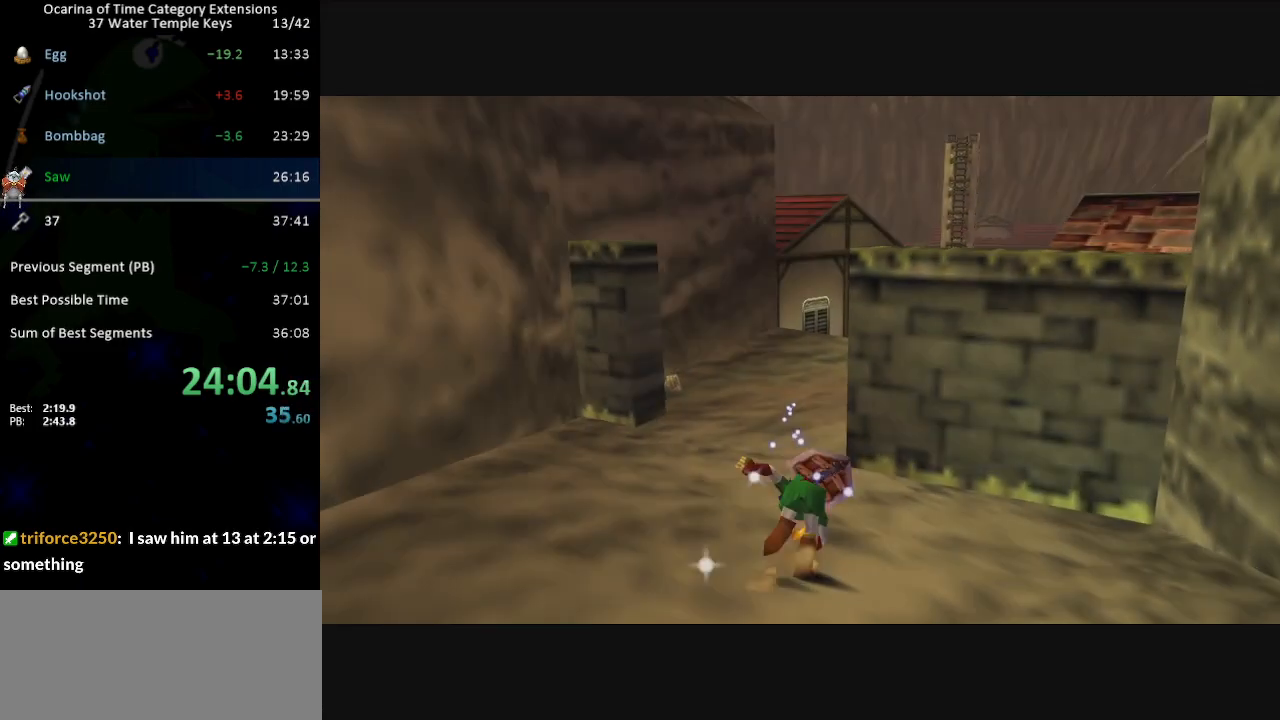
{"buttons": ["A"], "left_stick": "up", "right_stick": "center", "events": [[200, "A", "up"], [450, "A", "down"]]}
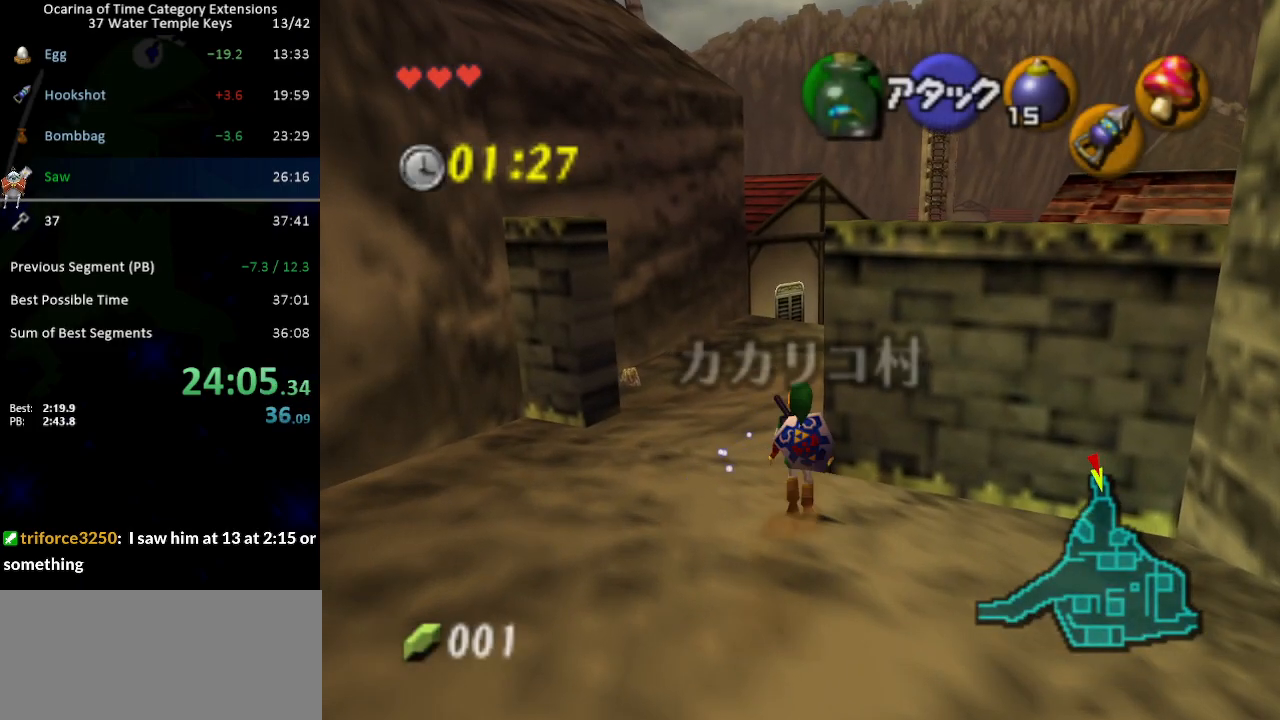
{"buttons": [], "left_stick": "up", "right_stick": "center", "events": [[383, "A", "up"]]}
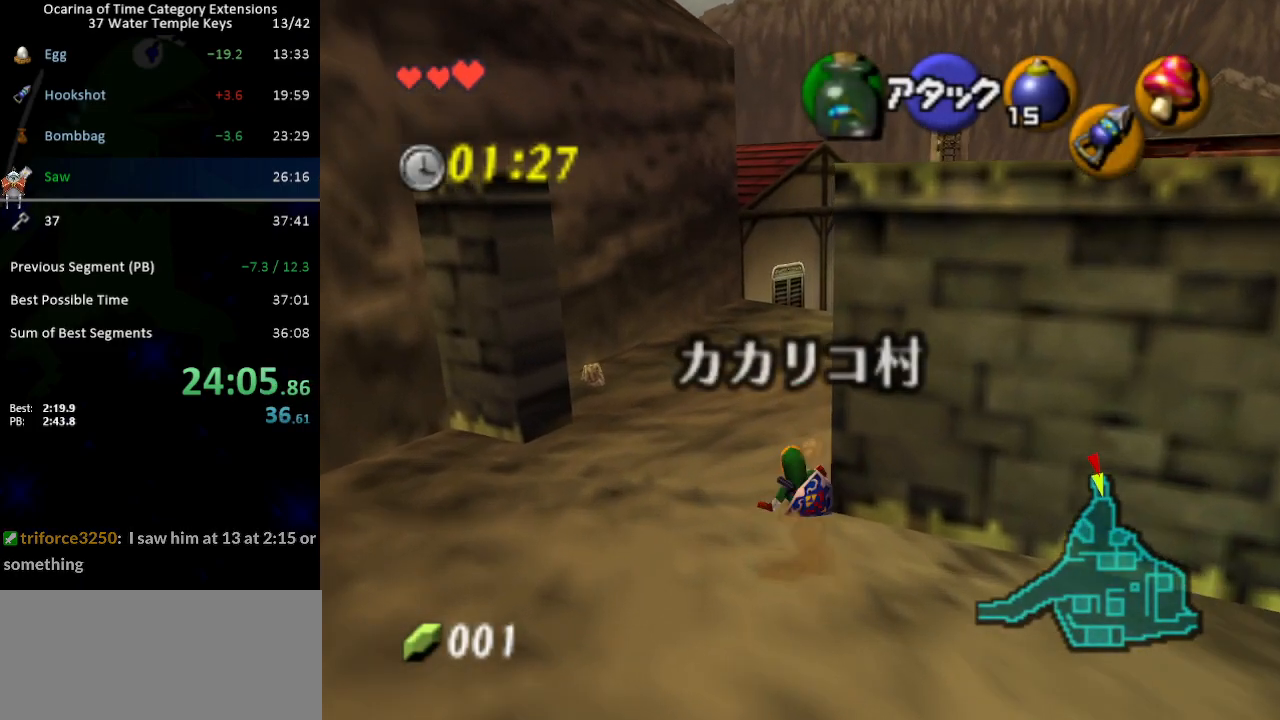
{"buttons": ["A"], "left_stick": "up", "right_stick": "center", "events": [[183, "A", "down"]]}
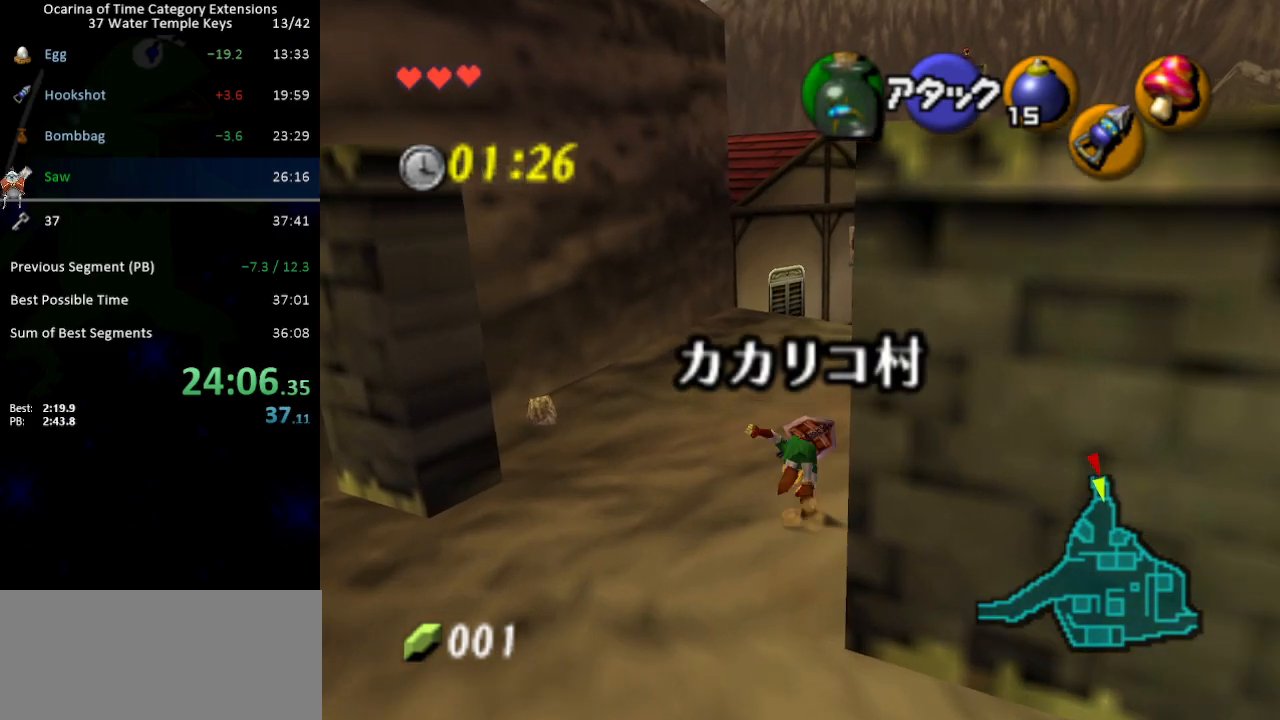
{"buttons": [], "left_stick": "up", "right_stick": "center", "events": [[267, "A", "up"]]}
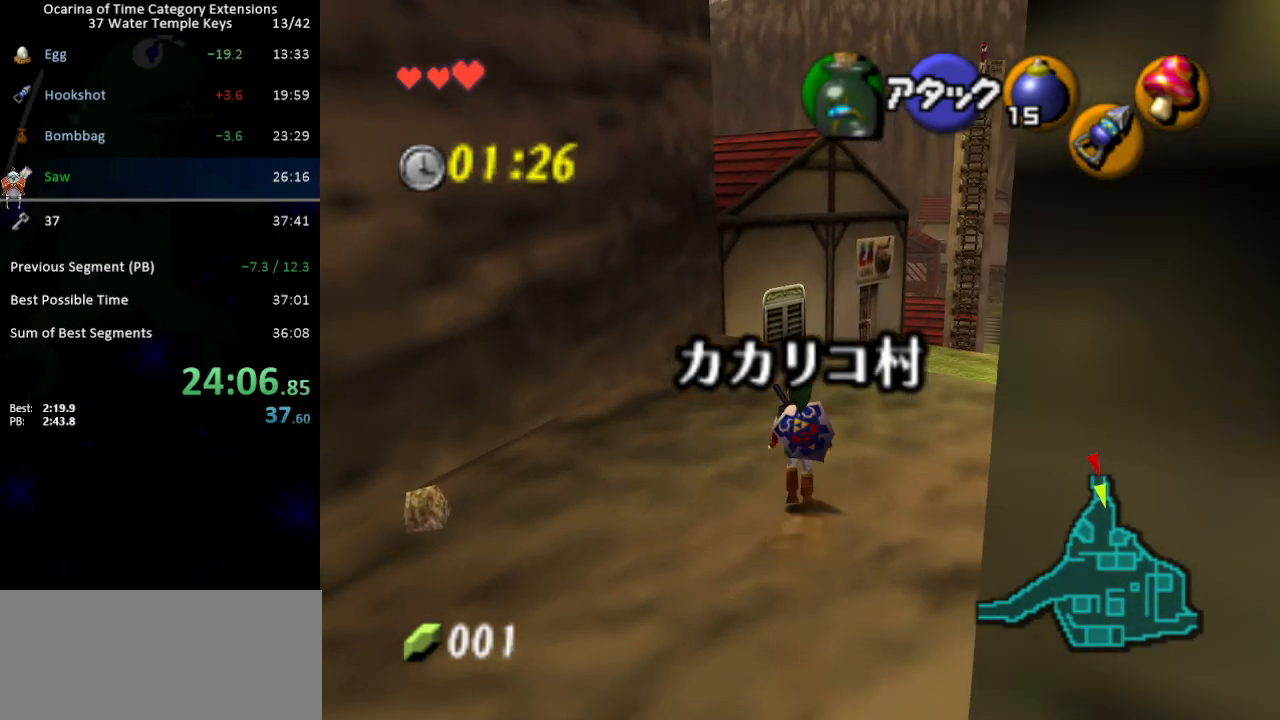
{"buttons": ["A"], "left_stick": "up", "right_stick": "center", "events": [[33, "A", "down"]]}
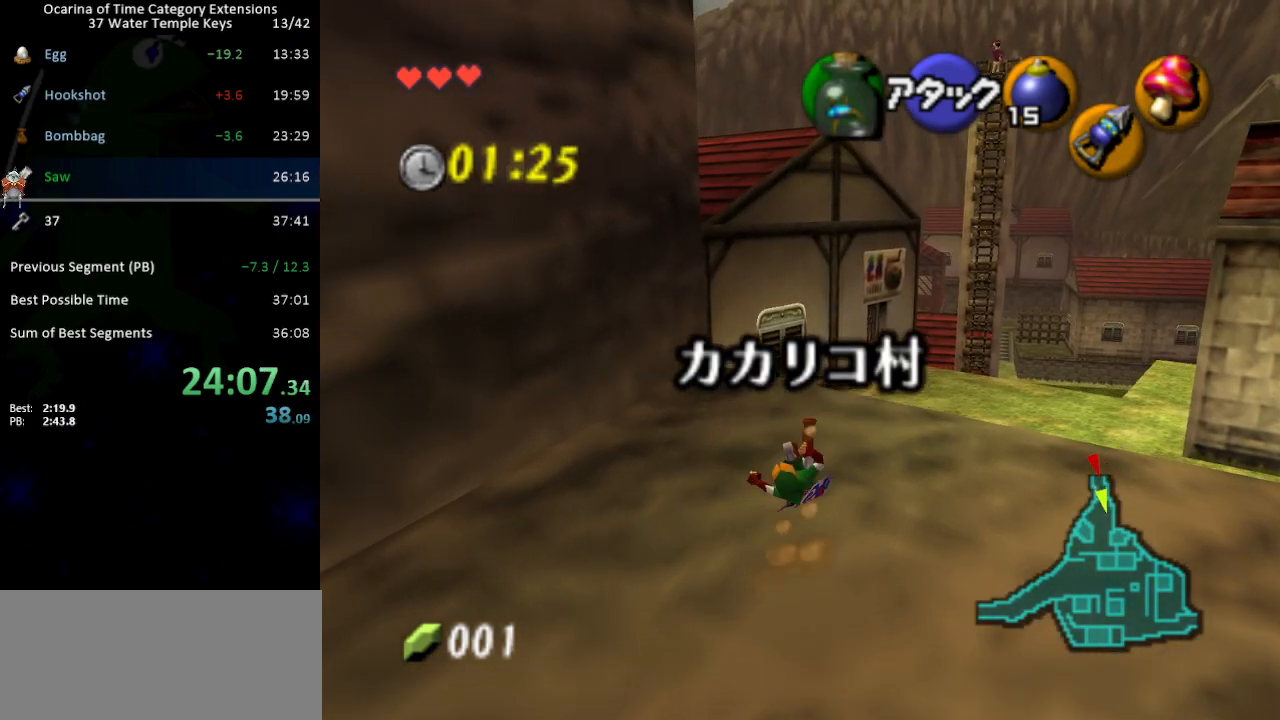
{"buttons": [], "left_stick": "up", "right_stick": "center", "events": [[67, "A", "up"]]}
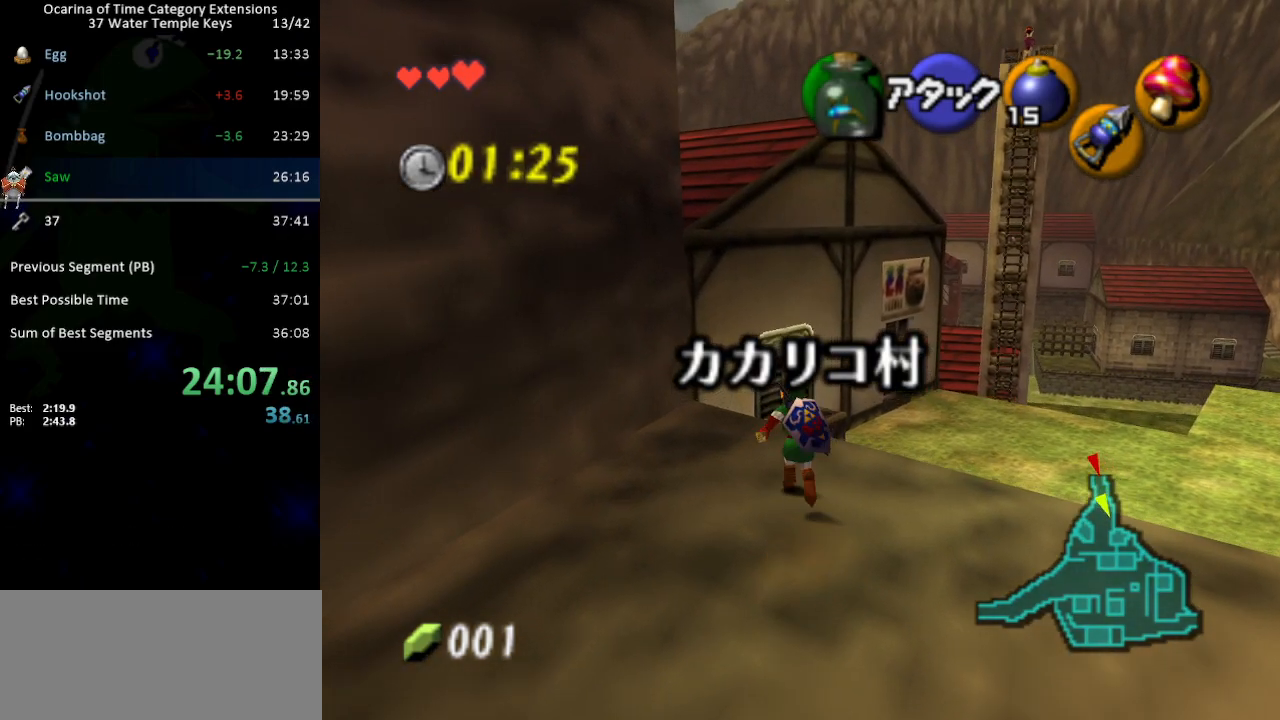
{"buttons": ["A"], "left_stick": "up", "right_stick": "center", "events": [[450, "A", "down"]]}
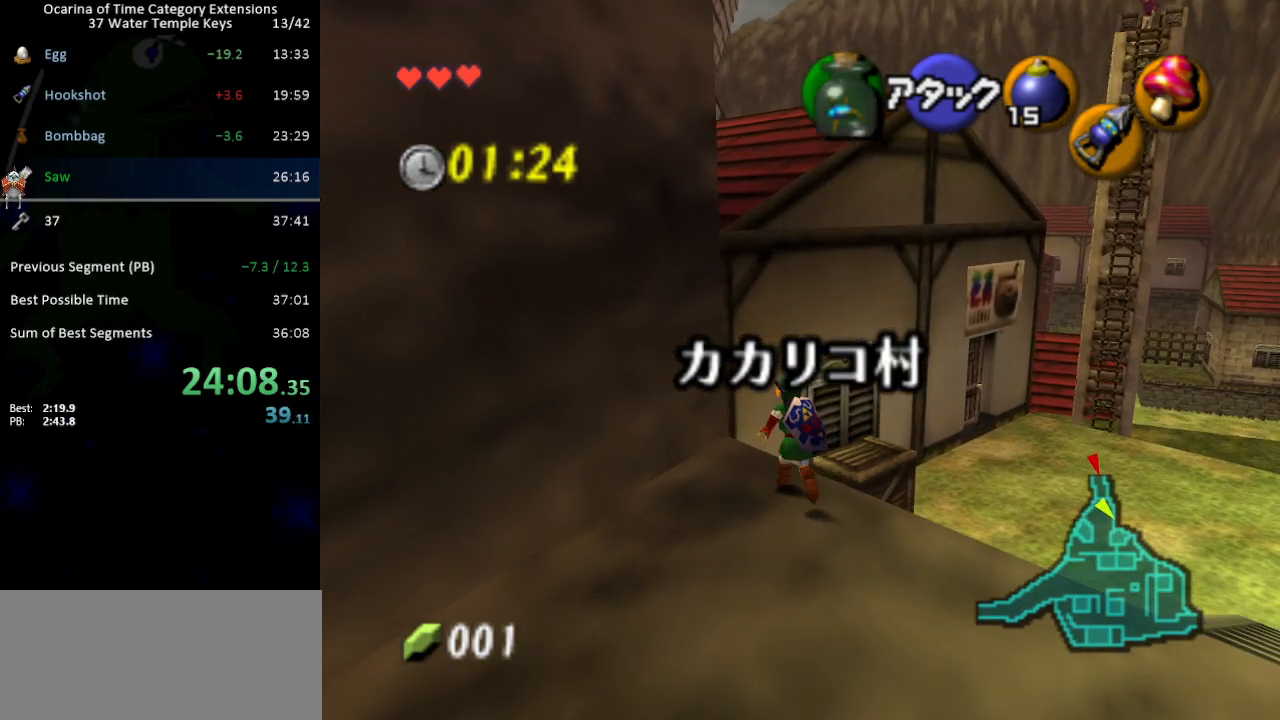
{"buttons": ["L1"], "left_stick": "up", "right_stick": "center", "events": [[67, "A", "up"], [417, "L1", "down"]]}
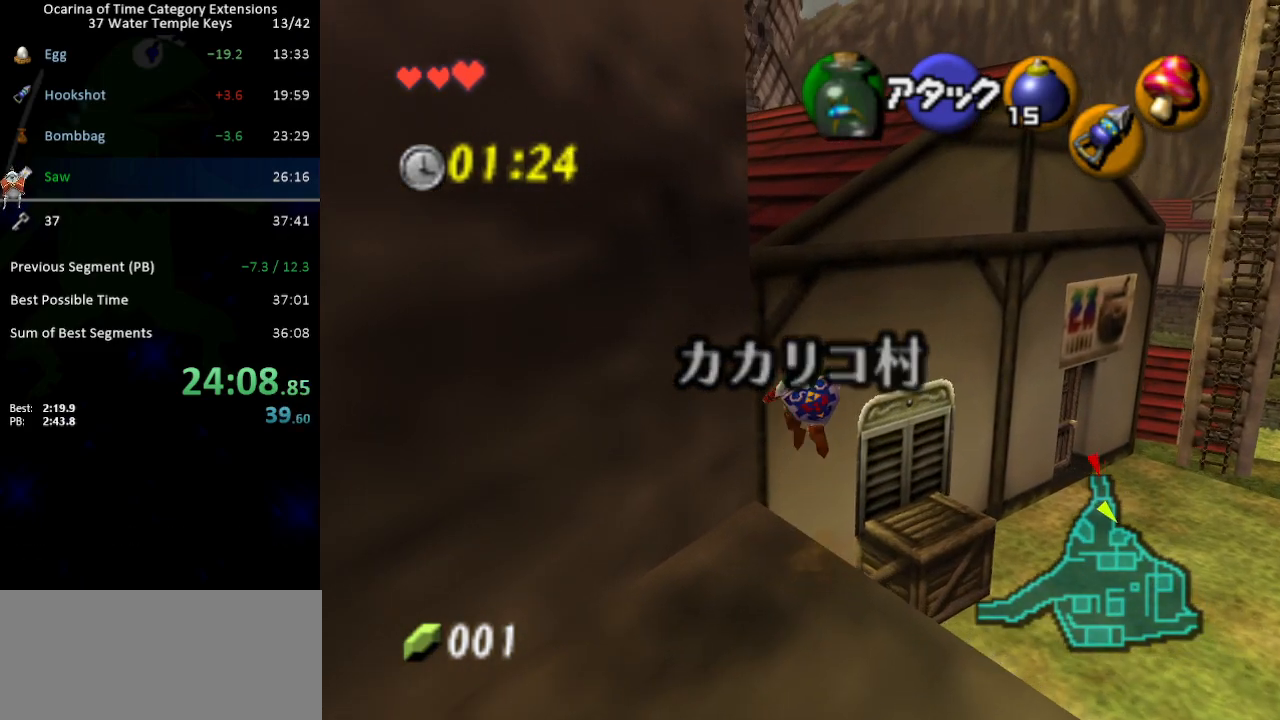
{"buttons": [], "left_stick": "up-right", "right_stick": "center", "events": [[67, "L1", "up"], [250, "left_stick", "up-right"]]}
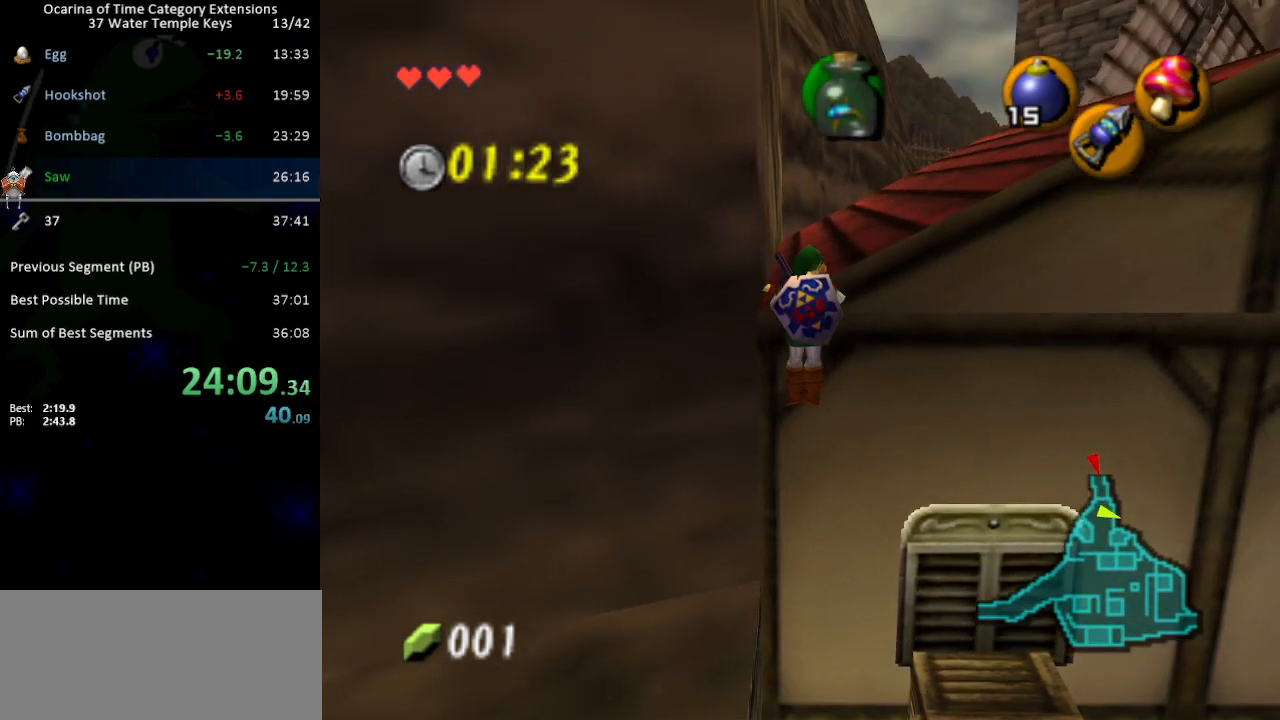
{"buttons": [], "left_stick": "up-right", "right_stick": "center", "events": []}
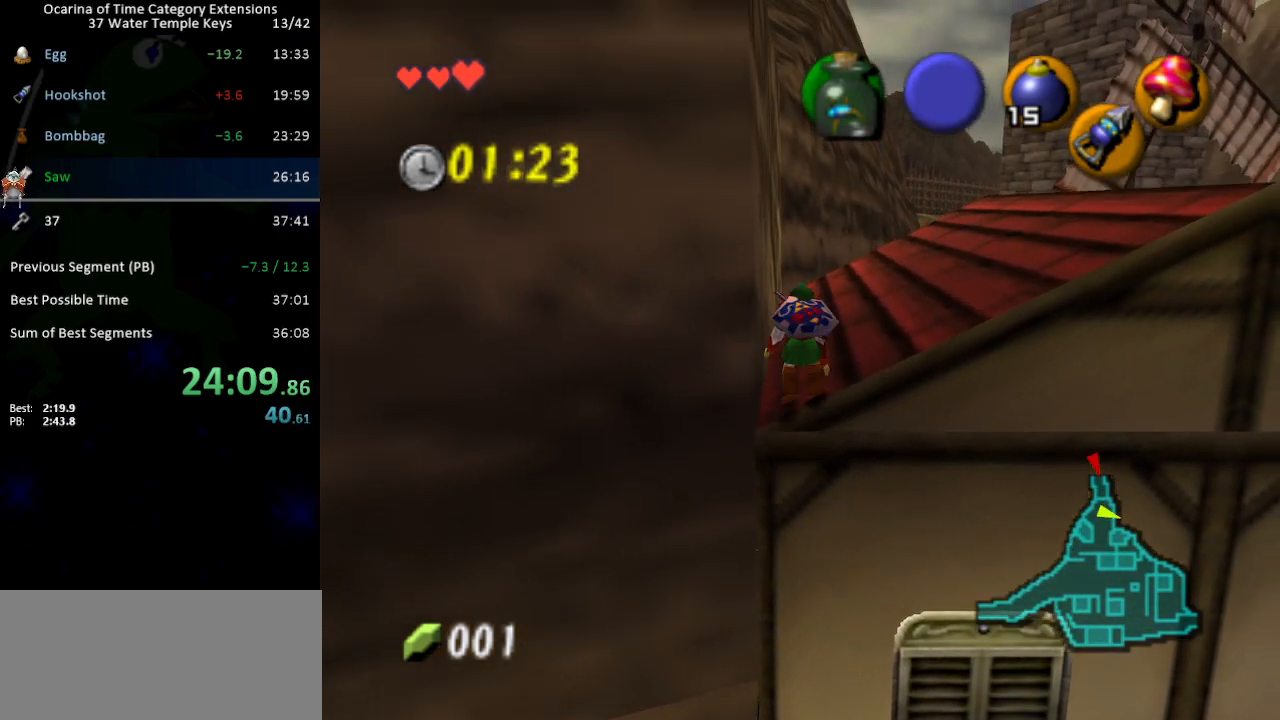
{"buttons": [], "left_stick": "up-right", "right_stick": "center", "events": [[350, "A", "down"], [467, "A", "up"]]}
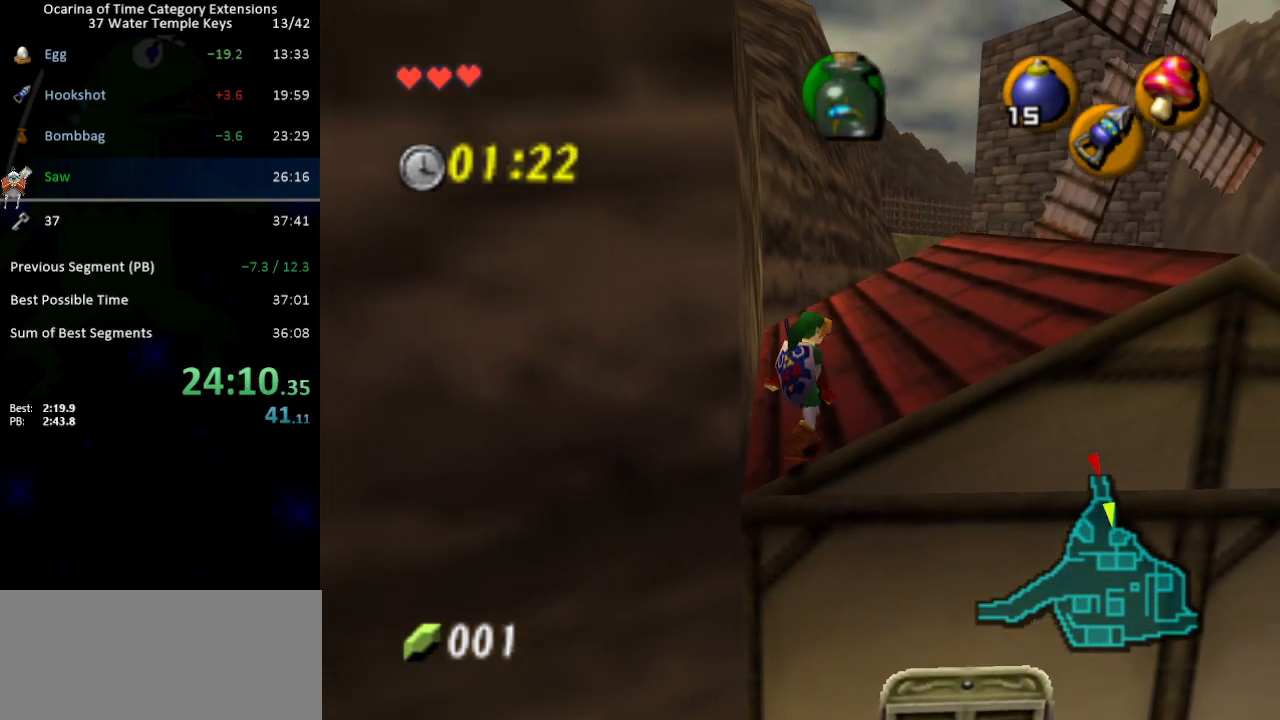
{"buttons": [], "left_stick": "up-right", "right_stick": "center", "events": []}
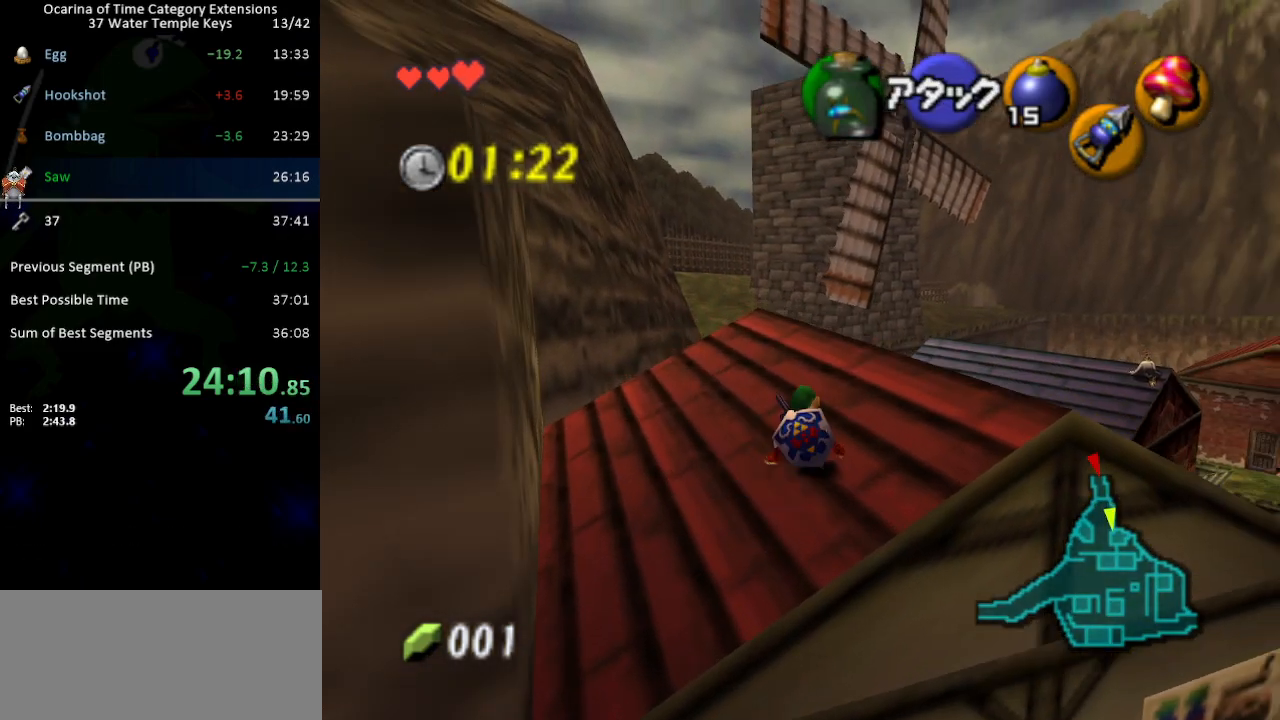
{"buttons": [], "left_stick": "up", "right_stick": "center", "events": [[100, "A", "down"], [167, "A", "up"], [350, "left_stick", "up"]]}
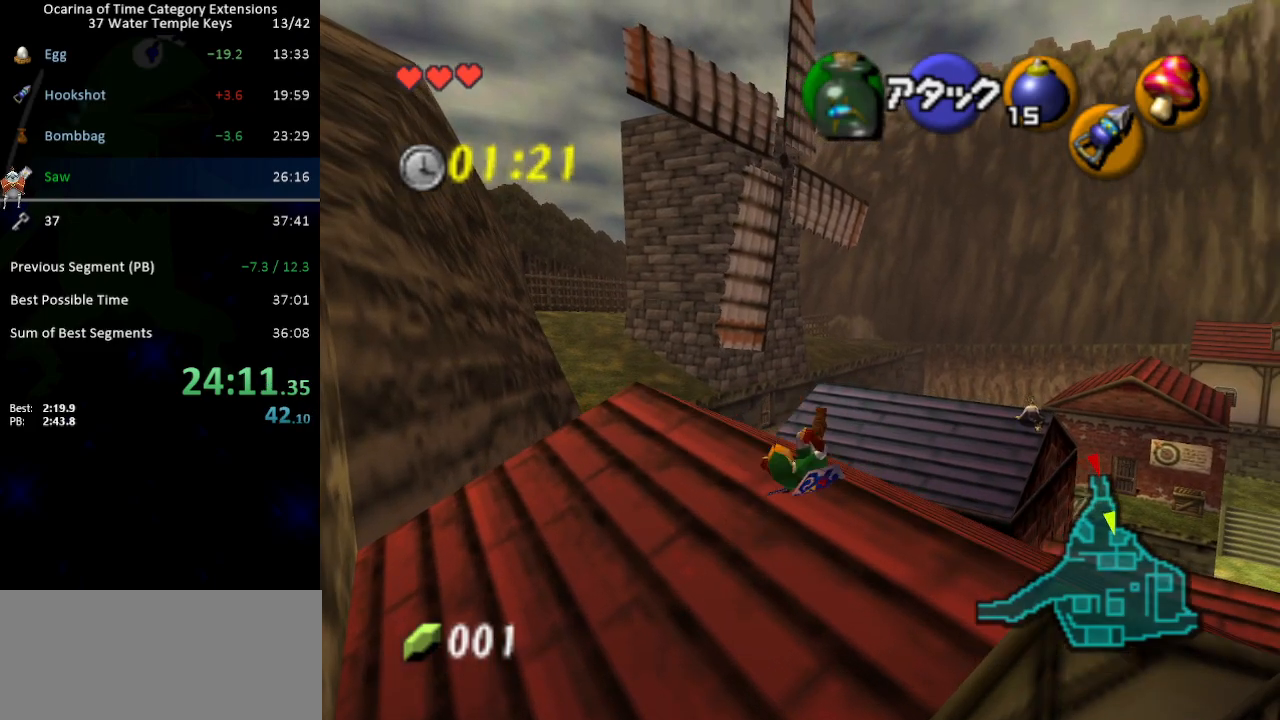
{"buttons": ["A"], "left_stick": "up", "right_stick": "center", "events": [[350, "A", "down"]]}